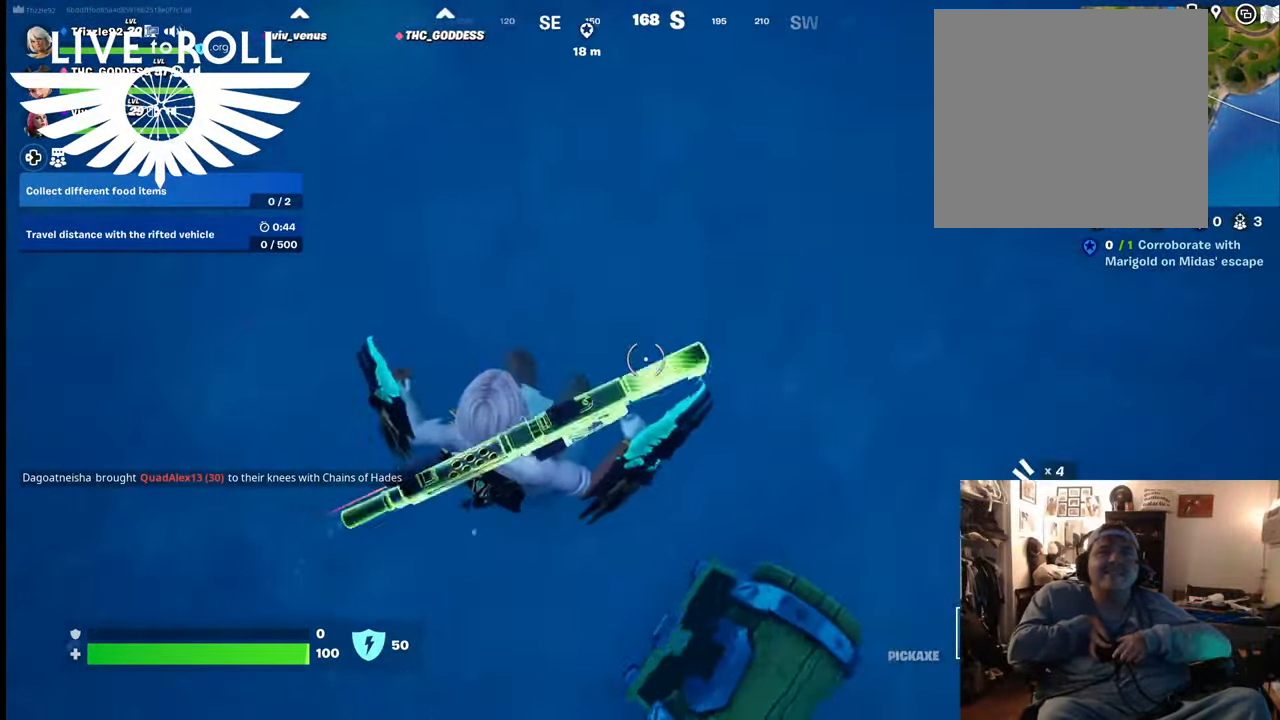
Gameplay with a controller (Xbox layout); each line is a JSON object with the inputs held at the frame after it. "events" lists button and stick changes between this image and that frame as [ms after this image, input, new state], when the widget could be followed in between.
{"buttons": [], "left_stick": "down-right", "right_stick": "up-left", "events": [[267, "left_stick", "down-right"], [400, "right_stick", "up-left"]]}
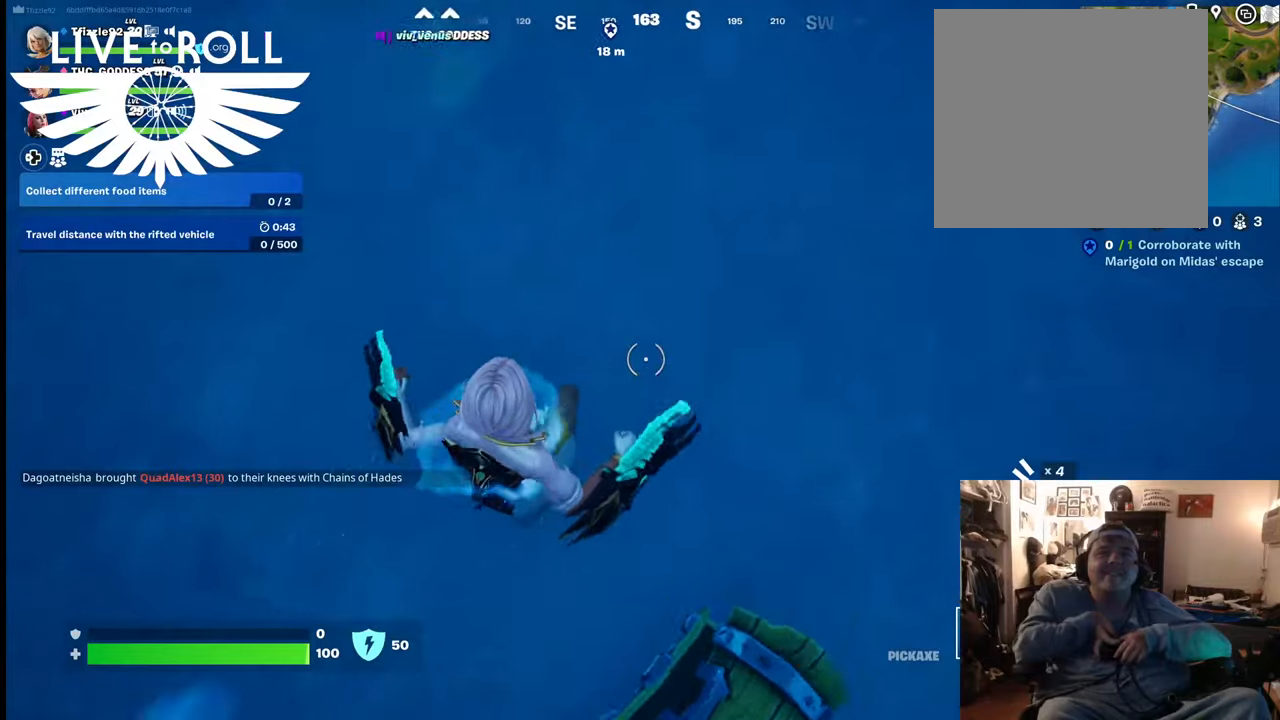
{"buttons": [], "left_stick": "center", "right_stick": "up", "events": [[134, "left_stick", "center"], [200, "right_stick", "up"]]}
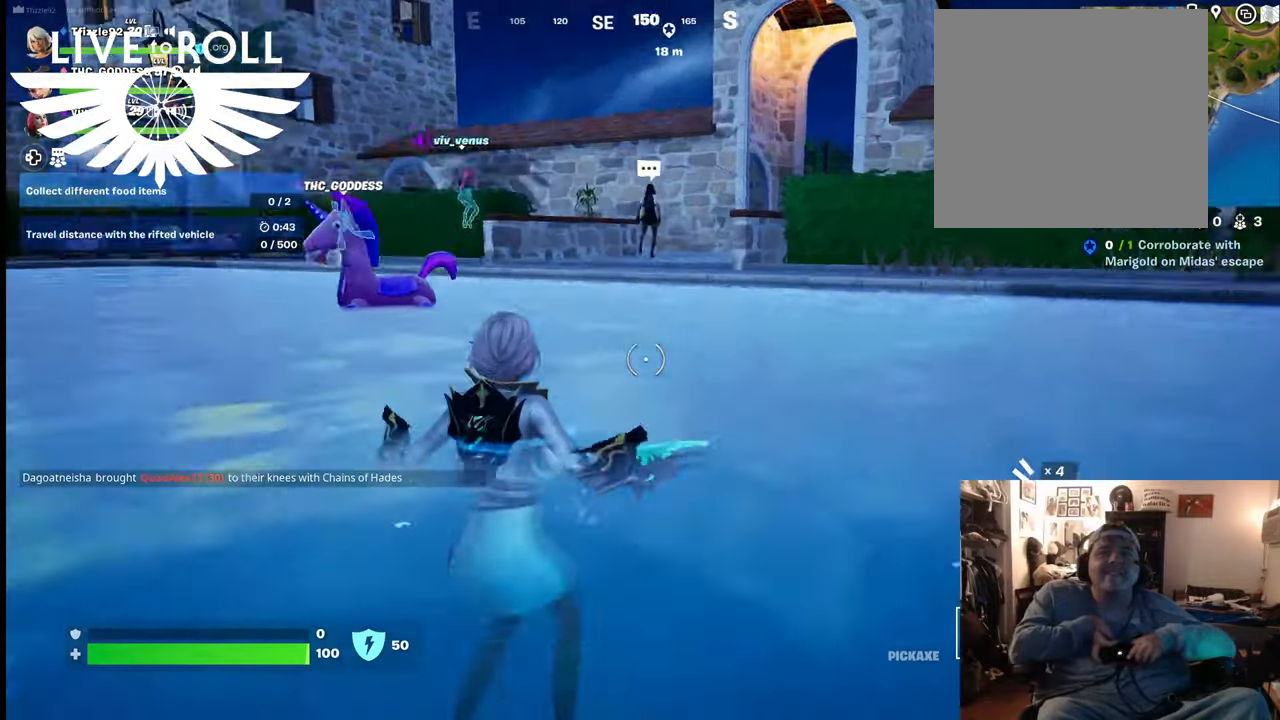
{"buttons": [], "left_stick": "center", "right_stick": "center", "events": [[300, "L1", "down"], [467, "L1", "up"], [467, "right_stick", "center"]]}
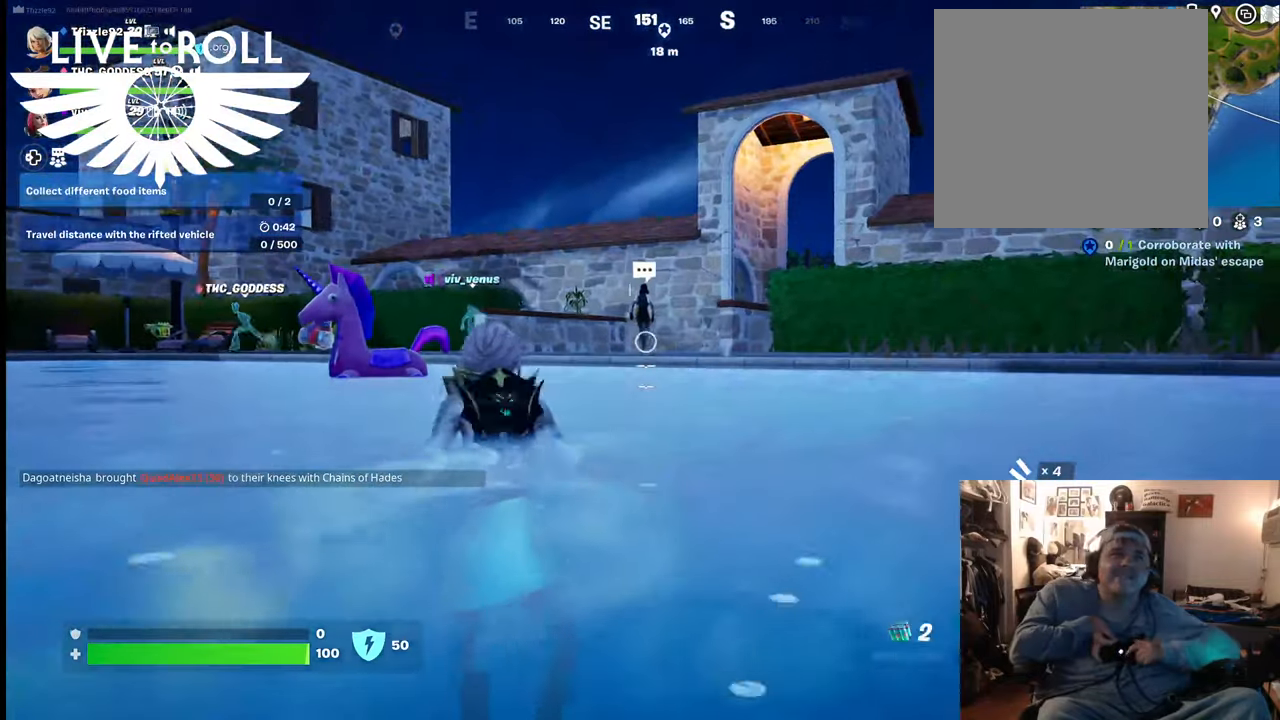
{"buttons": [], "left_stick": "center", "right_stick": "center", "events": []}
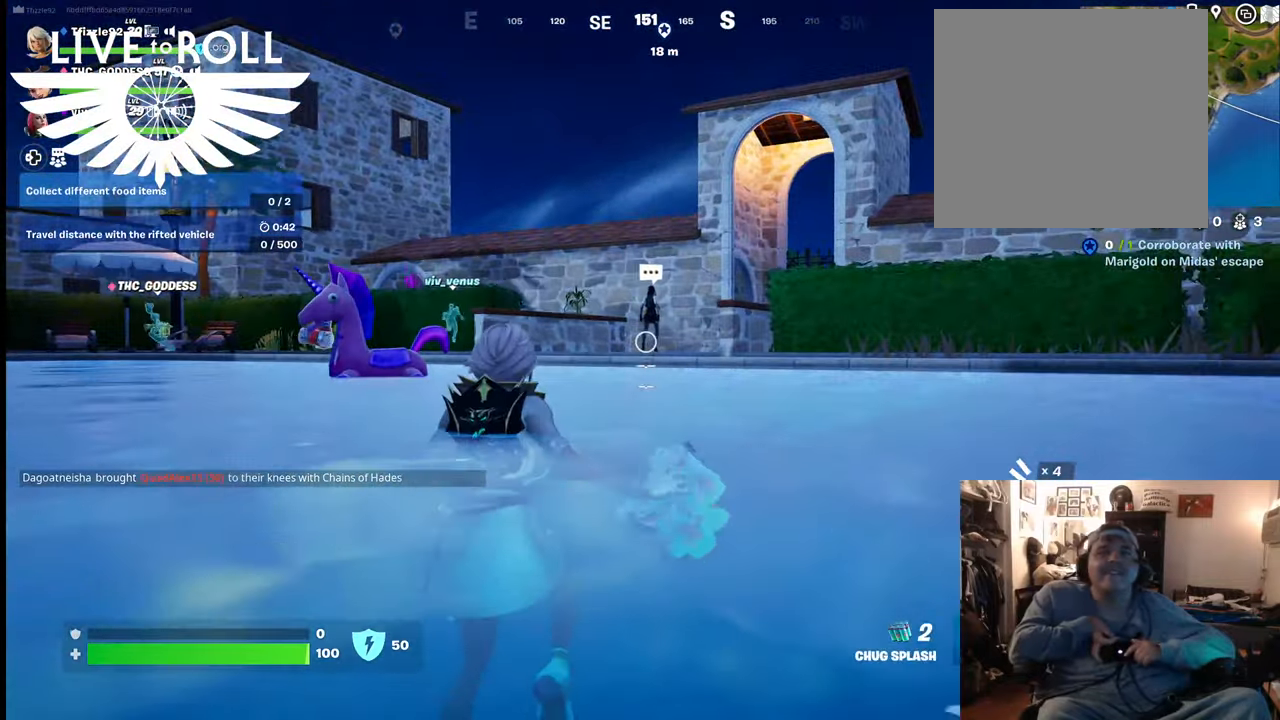
{"buttons": [], "left_stick": "center", "right_stick": "center", "events": [[34, "L1", "down"], [234, "L1", "up"]]}
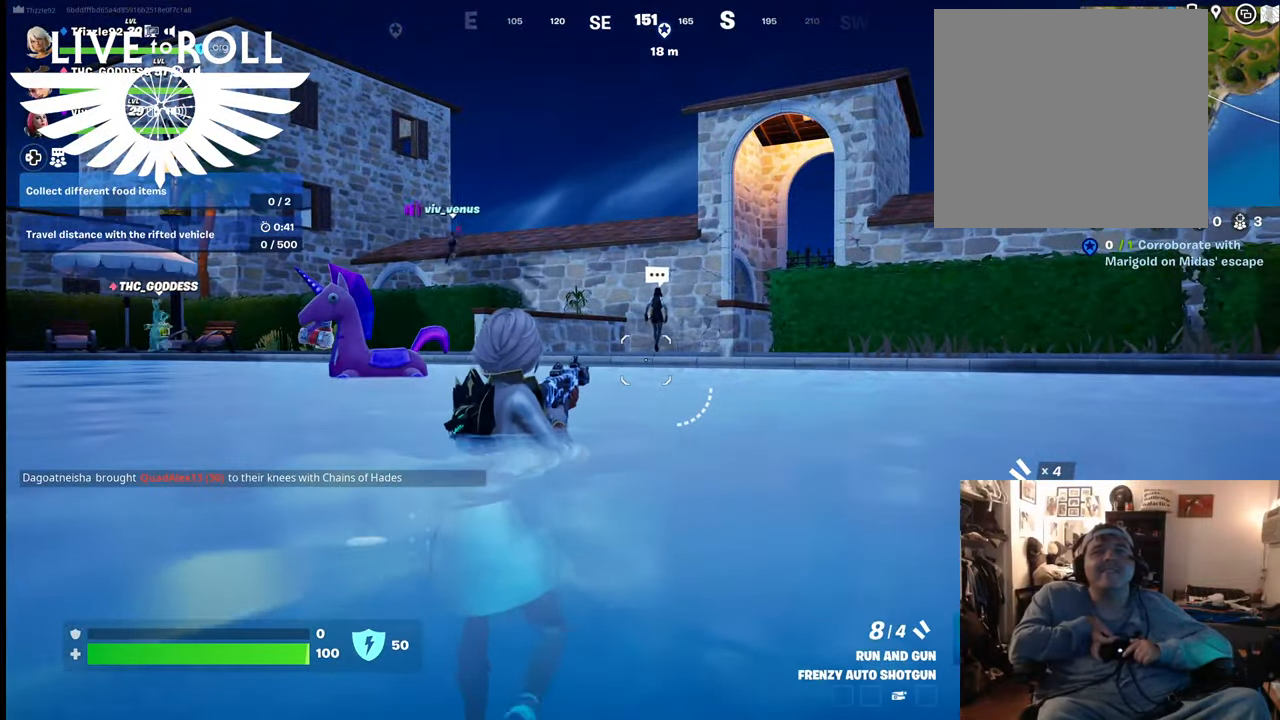
{"buttons": [], "left_stick": "center", "right_stick": "up", "events": [[400, "right_stick", "up"]]}
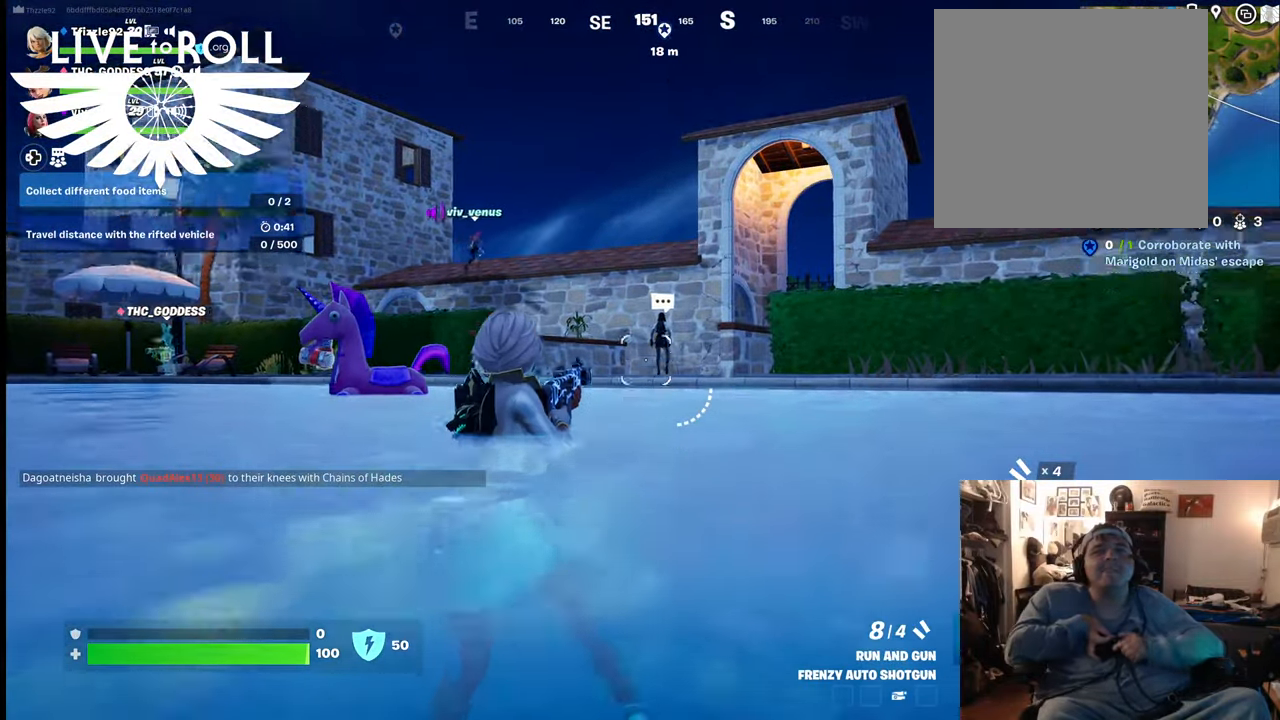
{"buttons": [], "left_stick": "up", "right_stick": "down", "events": [[100, "right_stick", "center"], [300, "right_stick", "down"], [467, "left_stick", "up"]]}
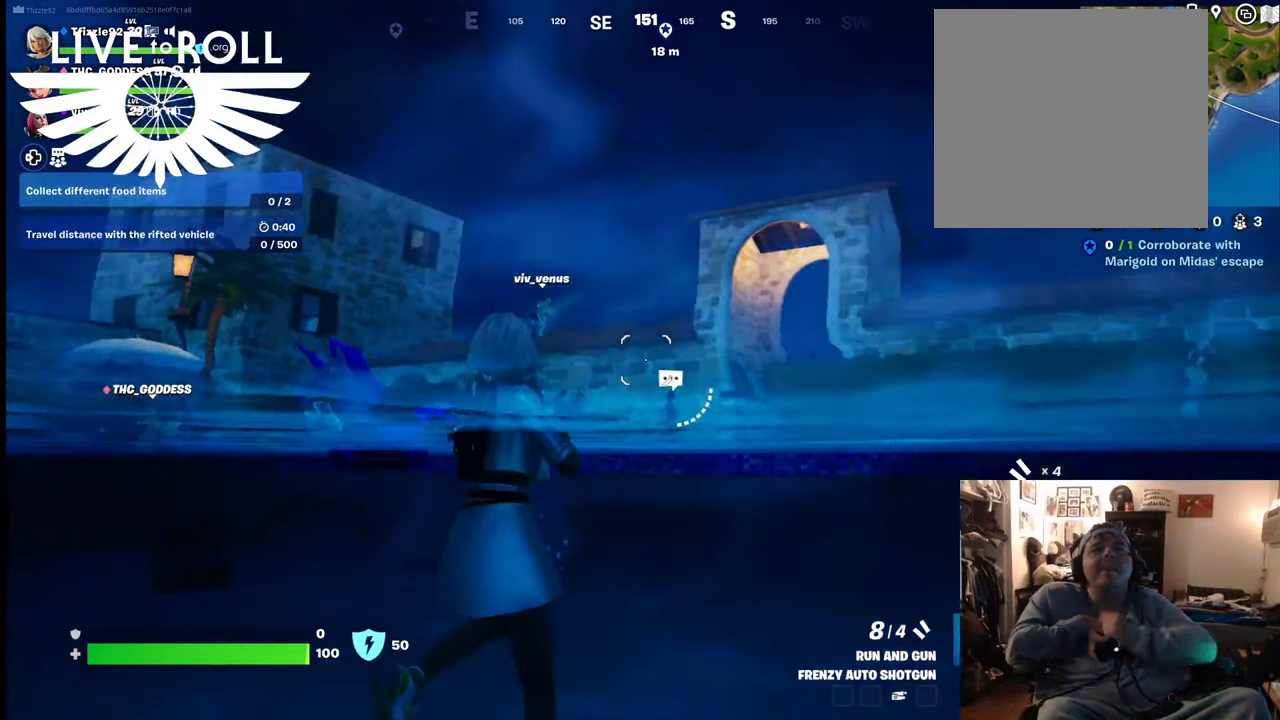
{"buttons": [], "left_stick": "up", "right_stick": "center", "events": [[334, "right_stick", "down-right"], [434, "right_stick", "center"]]}
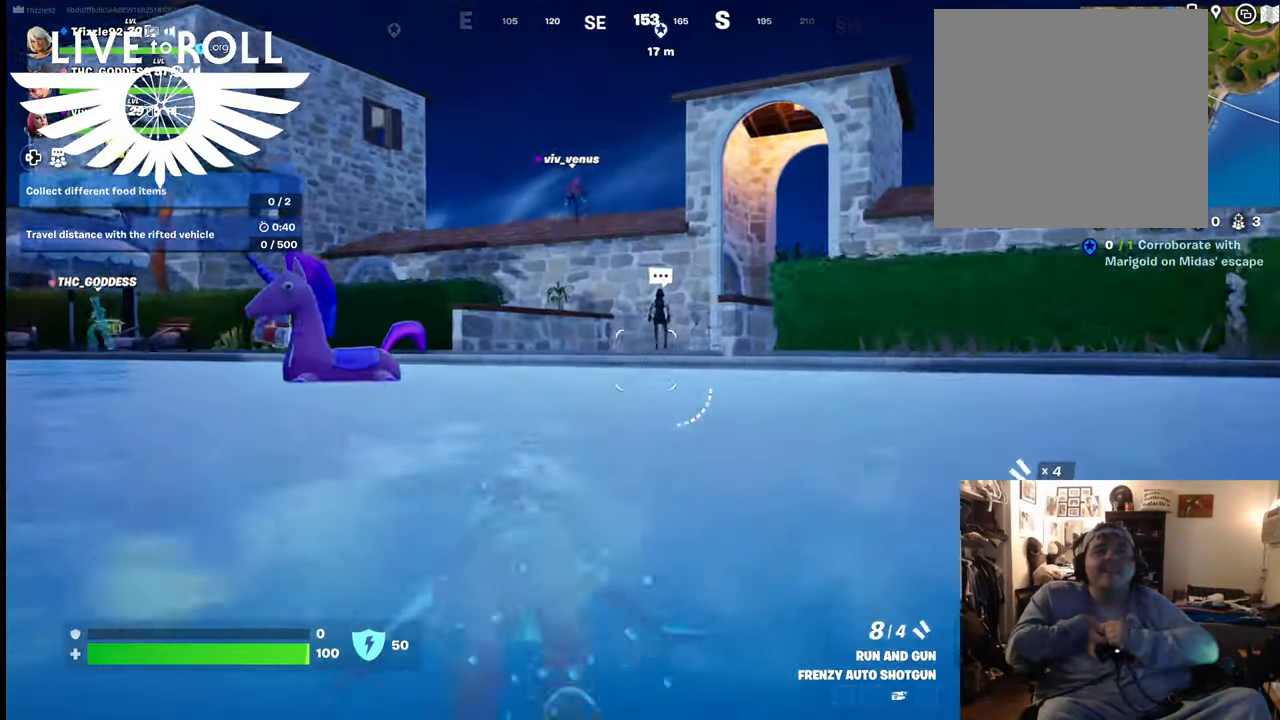
{"buttons": [], "left_stick": "up", "right_stick": "center", "events": []}
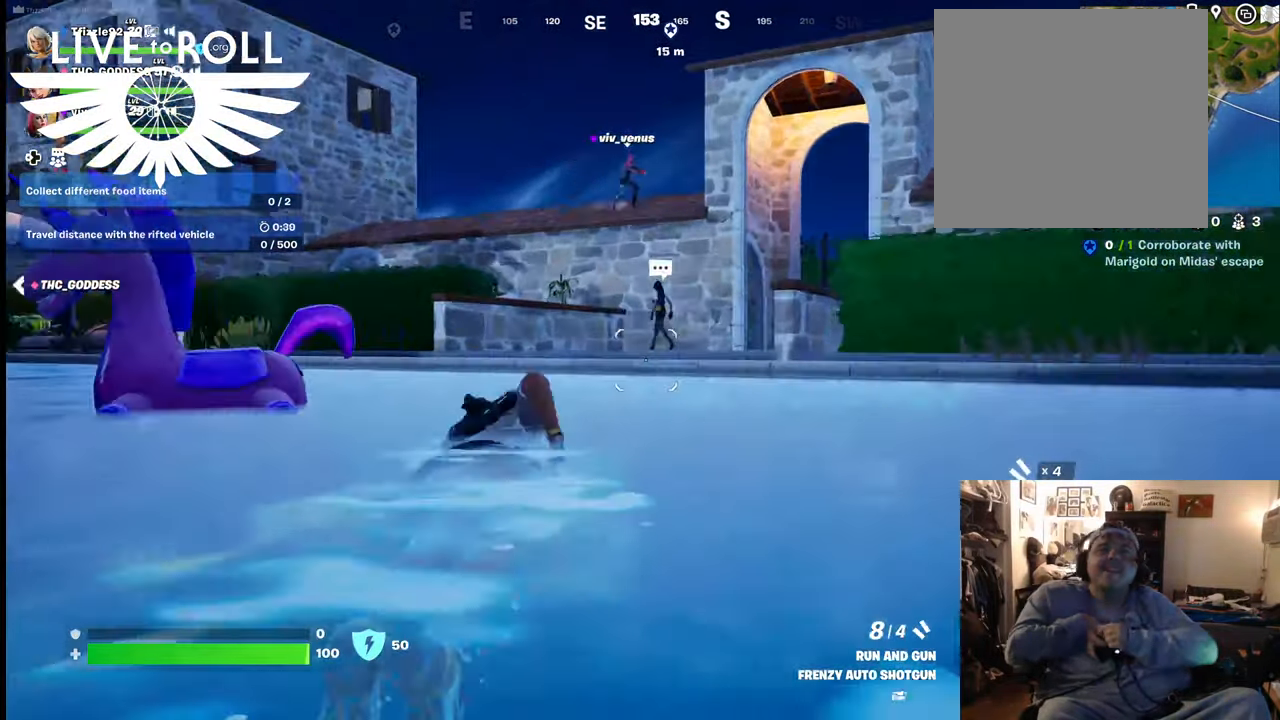
{"buttons": [], "left_stick": "up", "right_stick": "center", "events": [[267, "A", "down"], [400, "A", "up"]]}
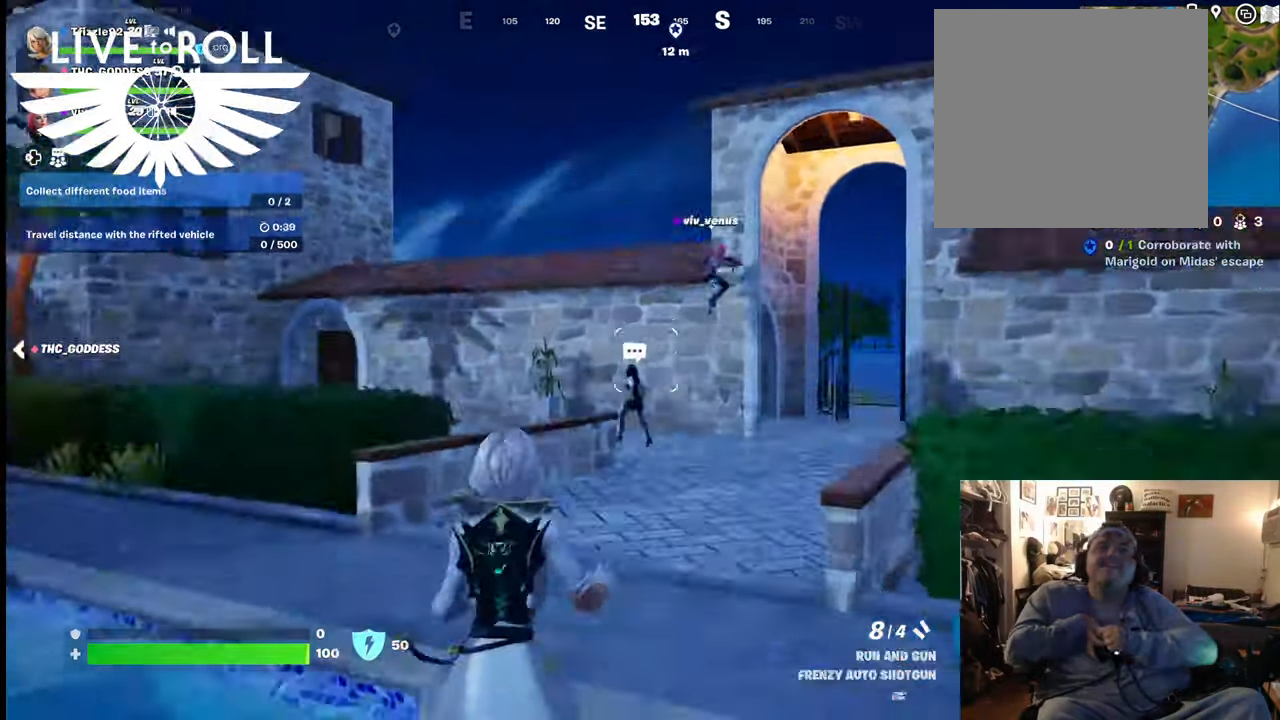
{"buttons": [], "left_stick": "up", "right_stick": "center", "events": [[34, "A", "down"], [134, "A", "up"]]}
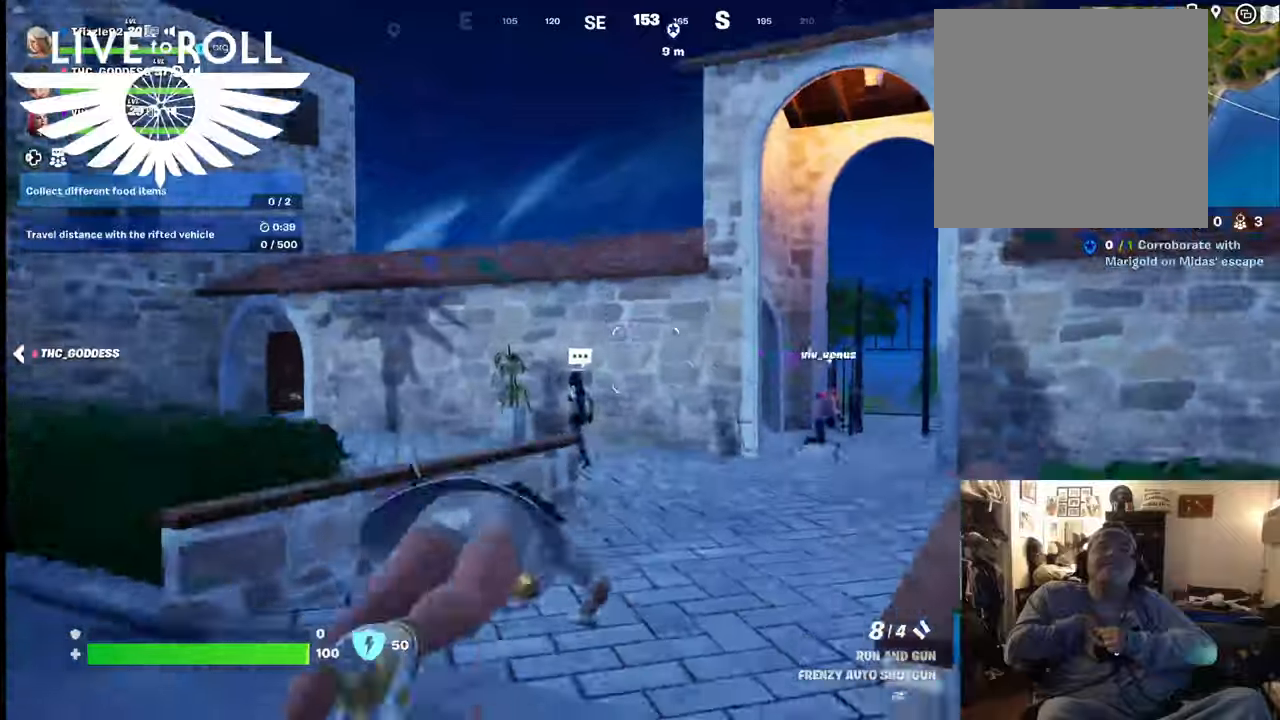
{"buttons": [], "left_stick": "up", "right_stick": "center", "events": []}
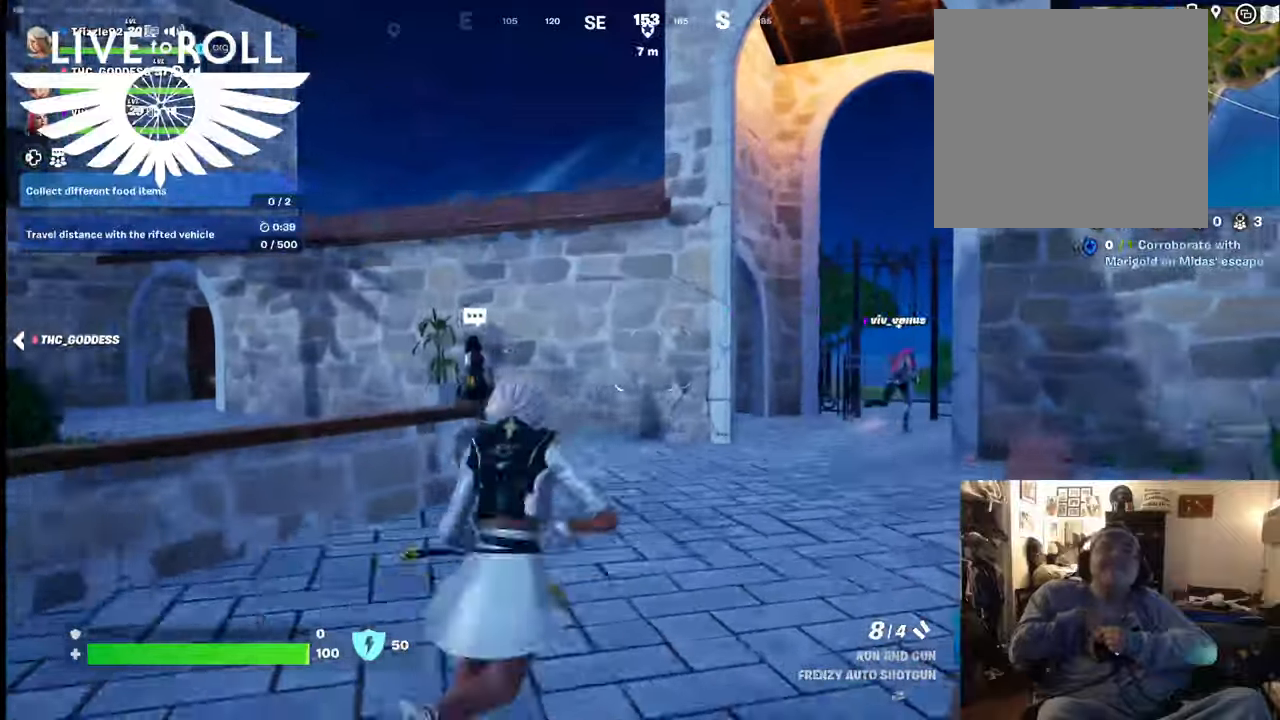
{"buttons": [], "left_stick": "up", "right_stick": "left", "events": [[167, "right_stick", "left"]]}
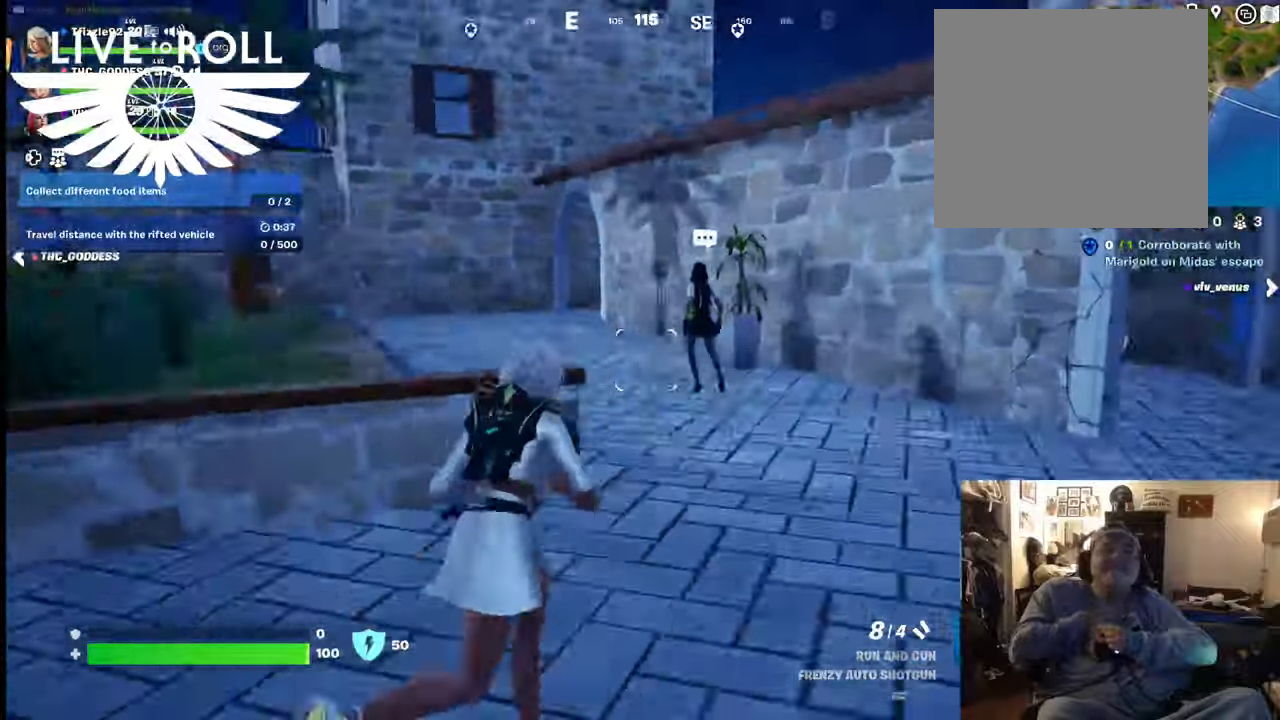
{"buttons": [], "left_stick": "up", "right_stick": "left", "events": []}
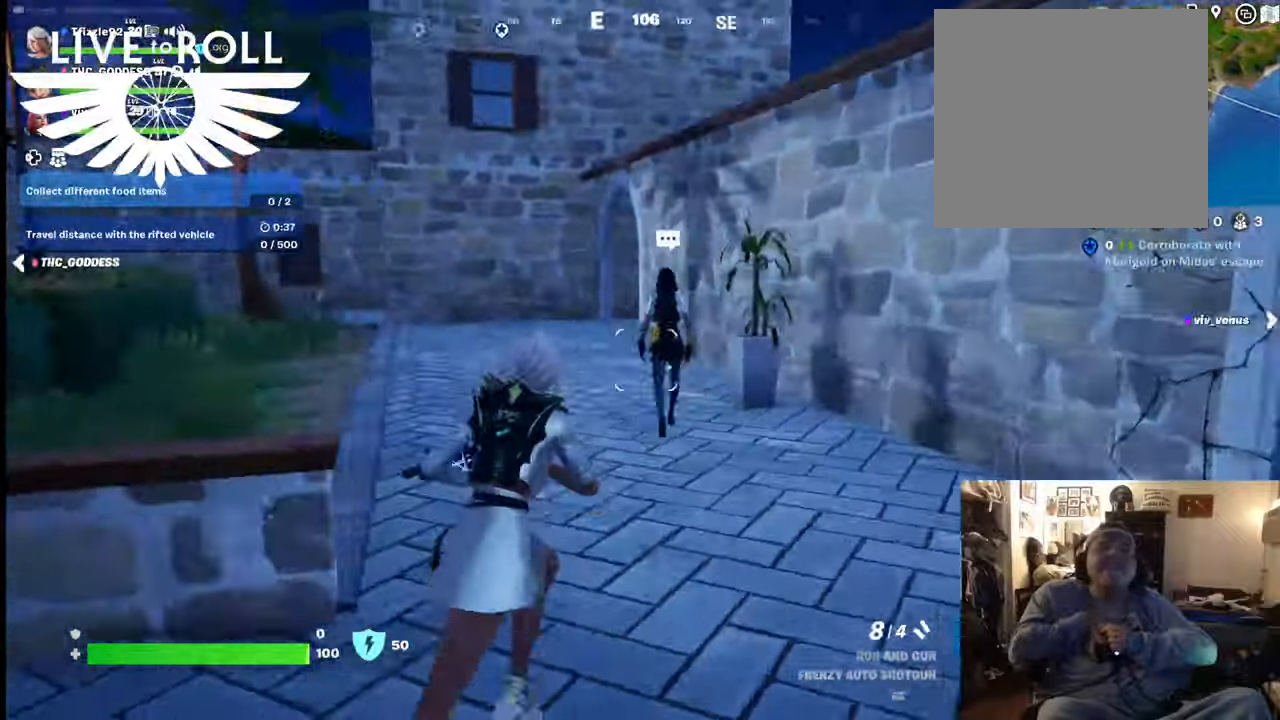
{"buttons": [], "left_stick": "up-right", "right_stick": "center", "events": [[167, "left_stick", "up-right"], [334, "right_stick", "center"]]}
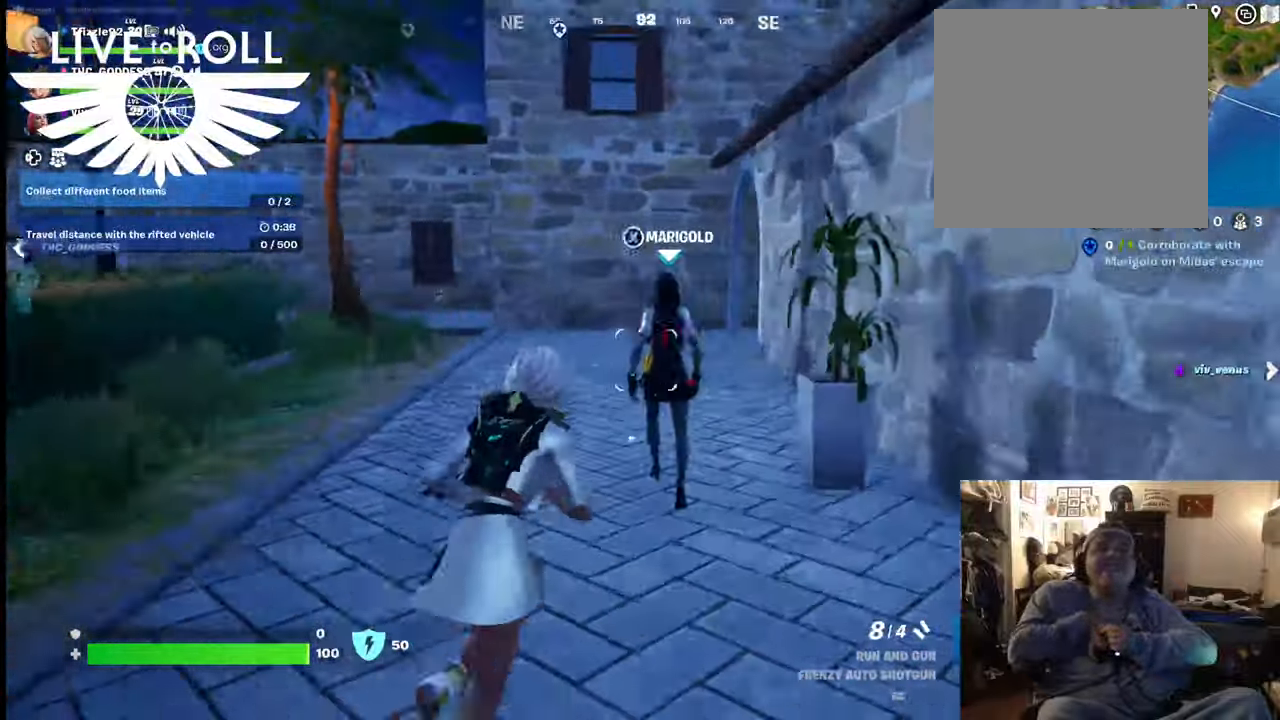
{"buttons": [], "left_stick": "up-left", "right_stick": "center", "events": [[67, "left_stick", "up"], [267, "left_stick", "up-left"], [300, "X", "down"], [367, "X", "up"]]}
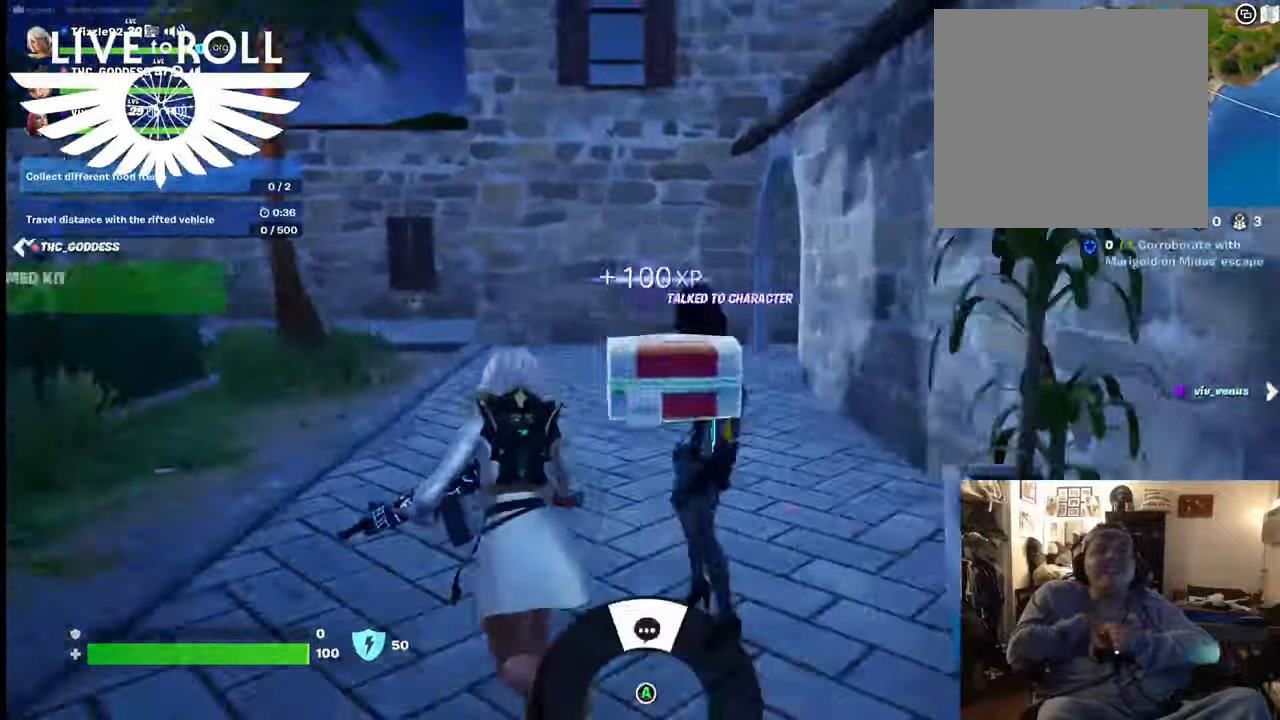
{"buttons": [], "left_stick": "up", "right_stick": "center", "events": [[167, "left_stick", "center"], [234, "left_stick", "down-left"], [500, "left_stick", "up"]]}
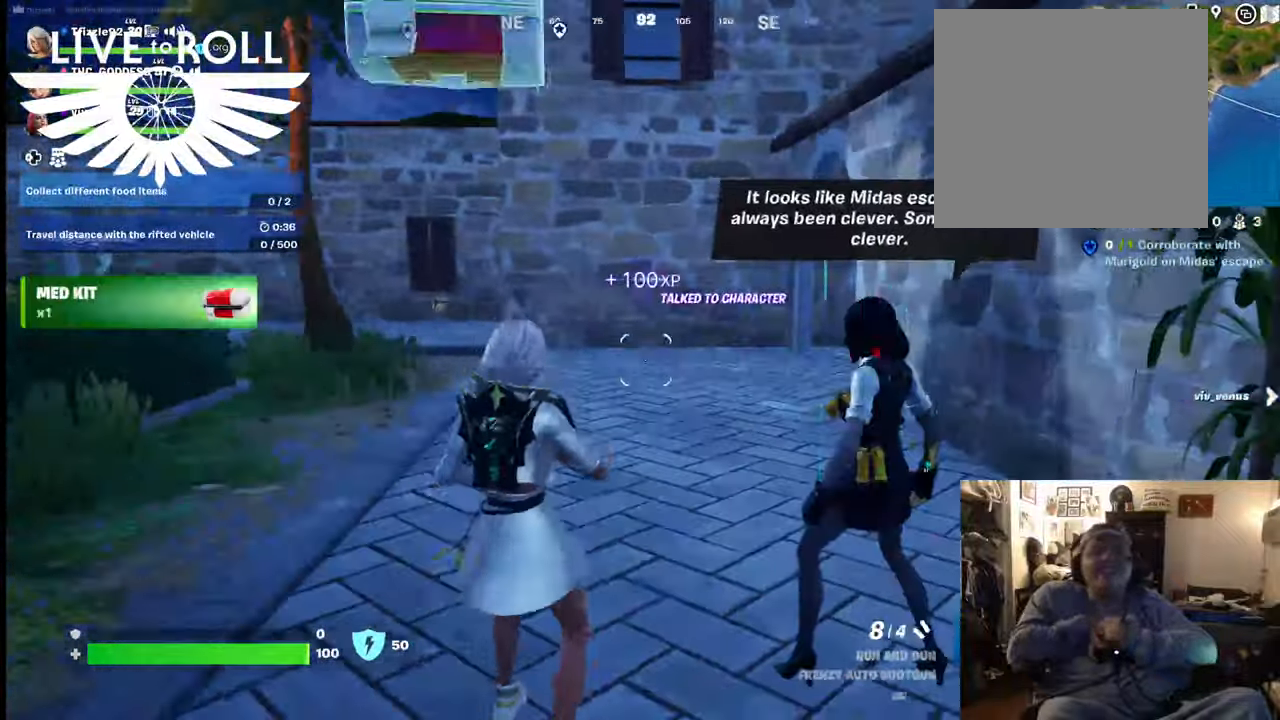
{"buttons": [], "left_stick": "down-right", "right_stick": "center", "events": [[434, "left_stick", "down-right"]]}
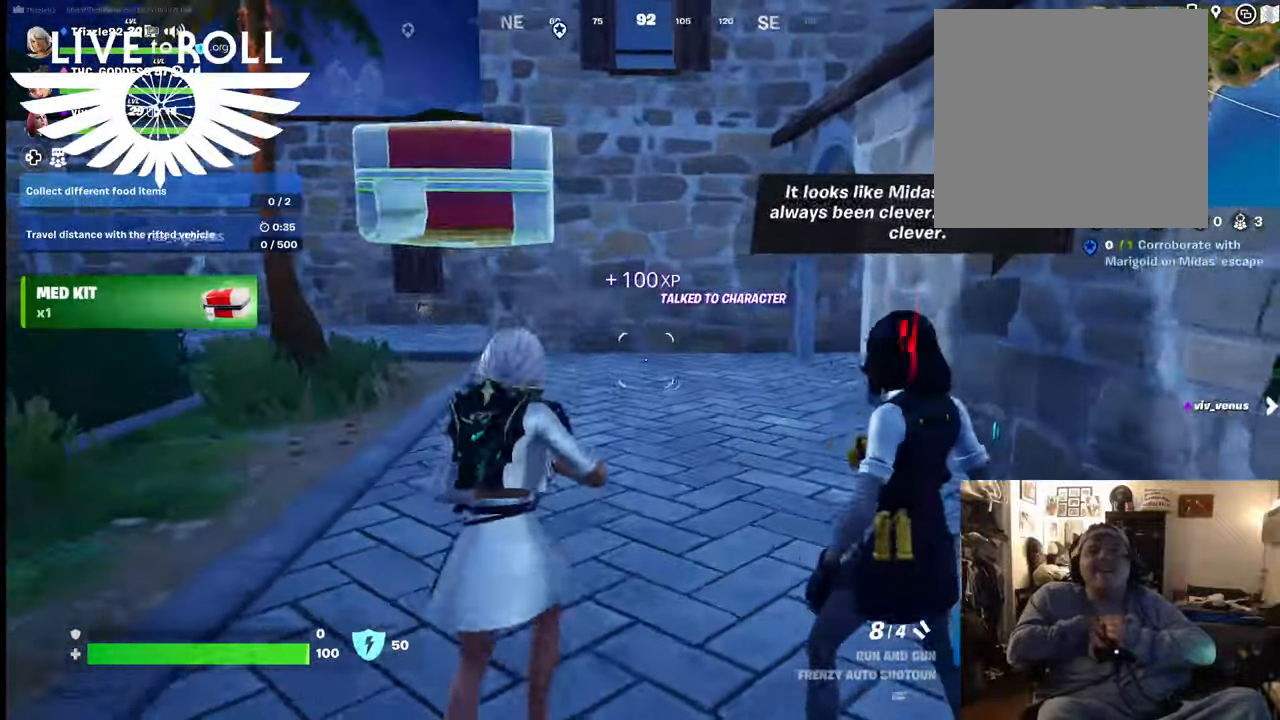
{"buttons": [], "left_stick": "down-right", "right_stick": "center", "events": []}
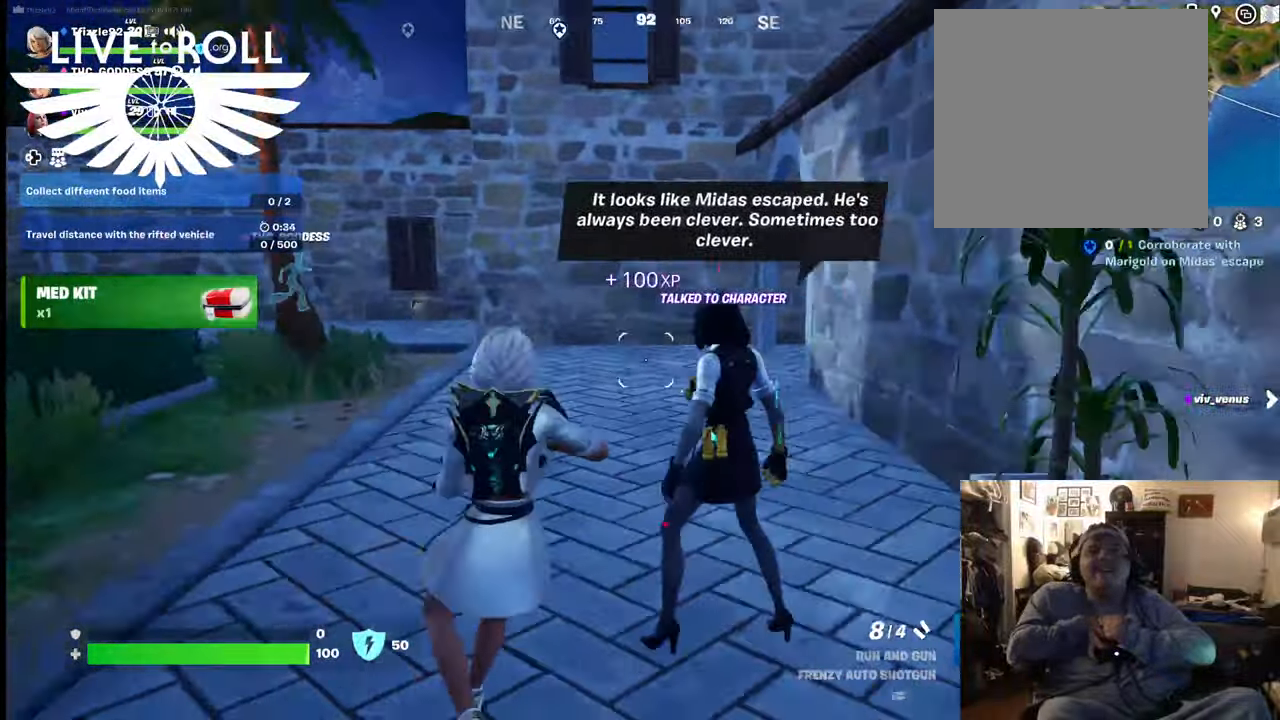
{"buttons": [], "left_stick": "center", "right_stick": "center", "events": [[234, "left_stick", "center"]]}
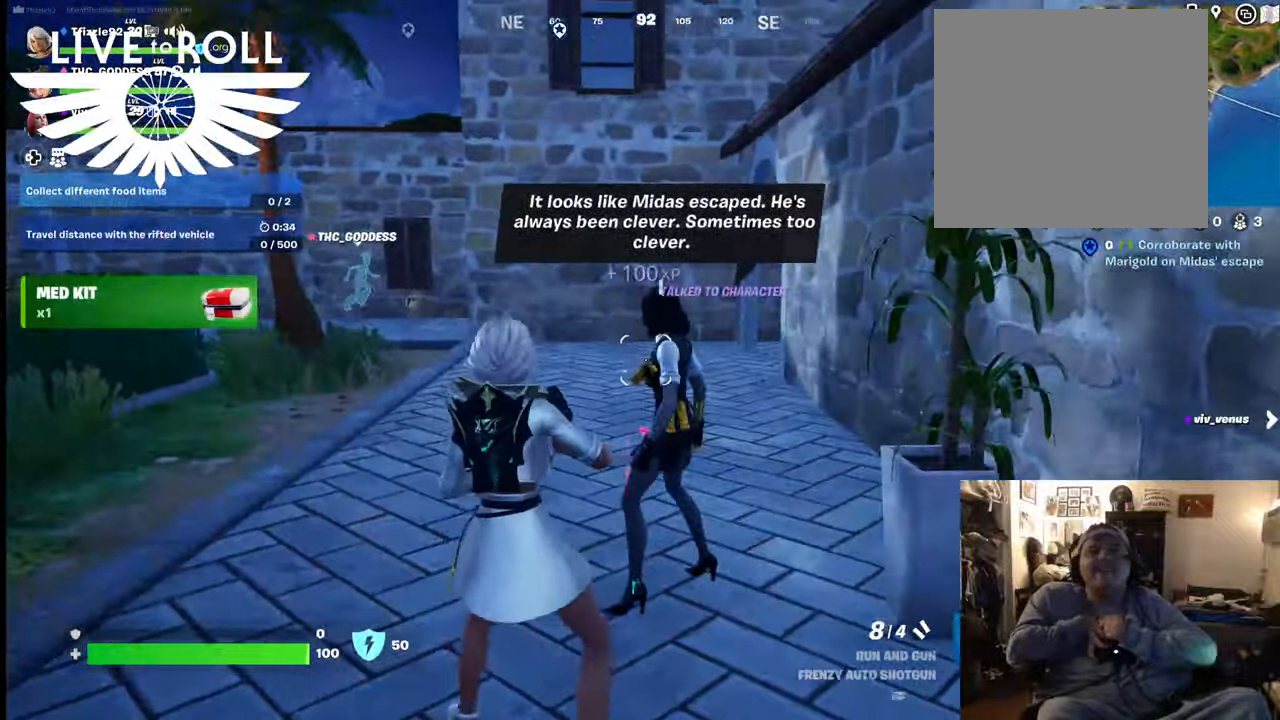
{"buttons": [], "left_stick": "center", "right_stick": "center", "events": [[100, "X", "down"], [167, "X", "up"]]}
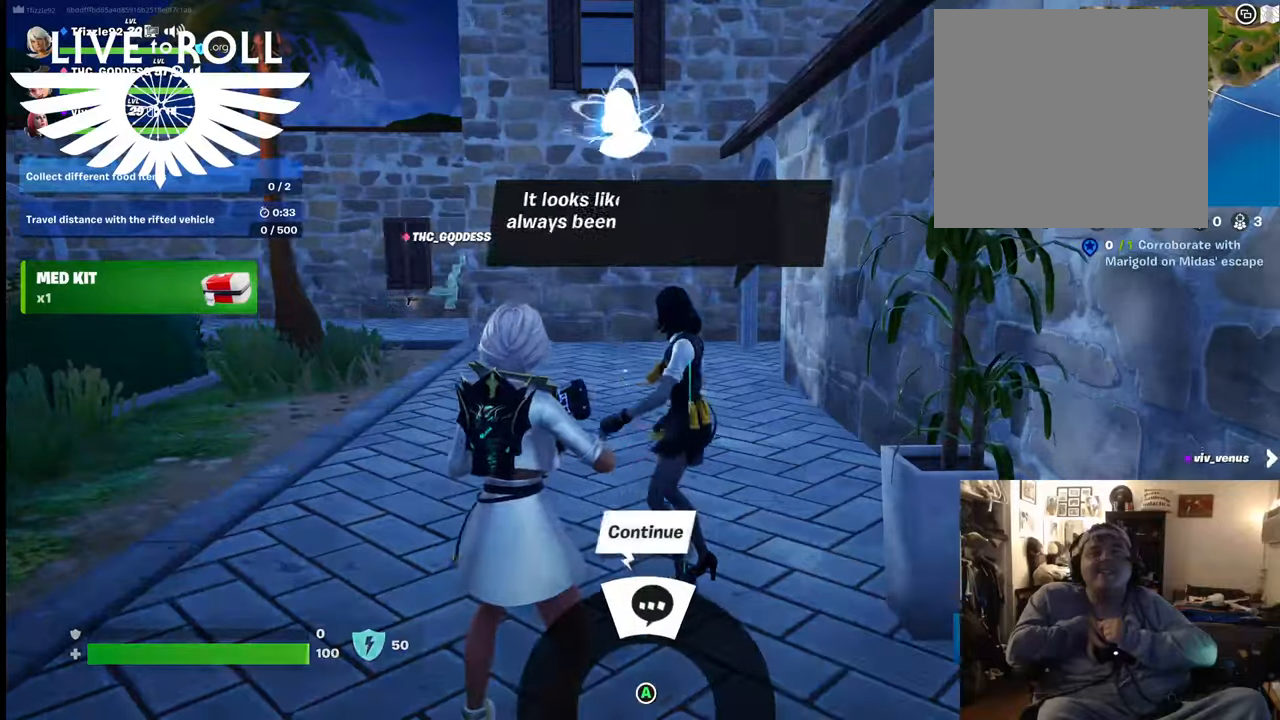
{"buttons": [], "left_stick": "right", "right_stick": "center", "events": [[234, "left_stick", "right"]]}
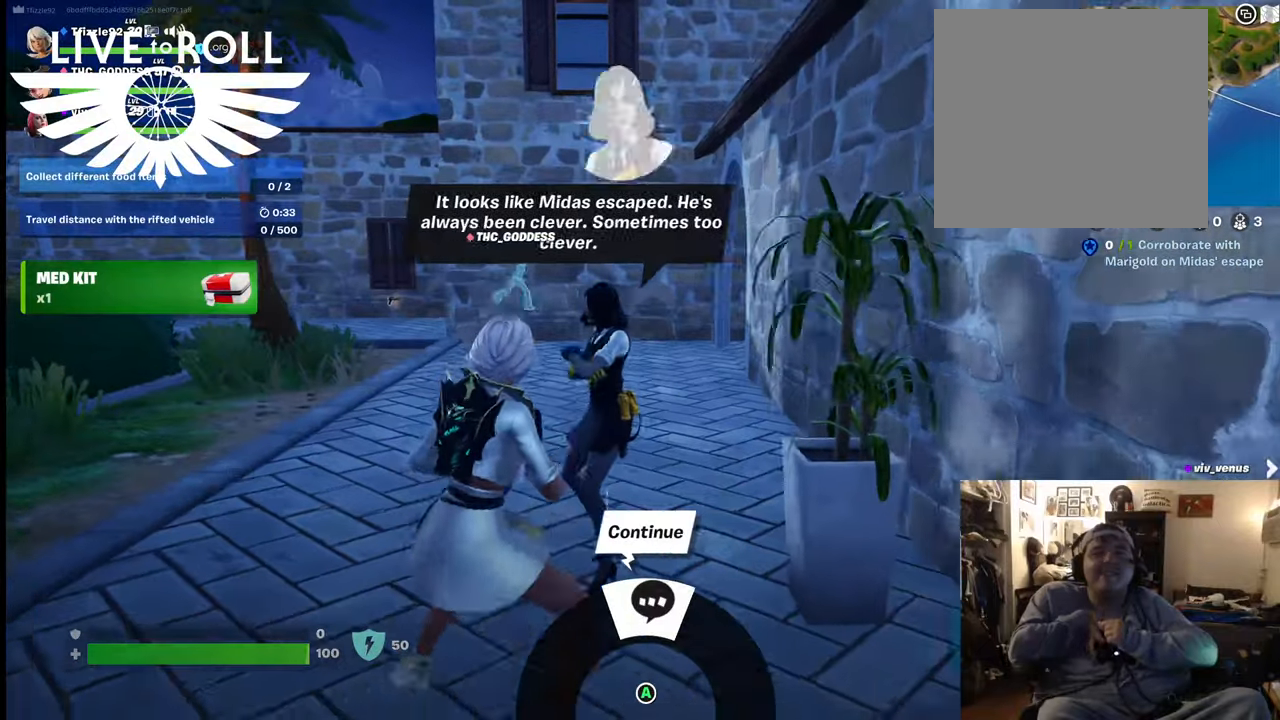
{"buttons": [], "left_stick": "center", "right_stick": "center", "events": [[100, "A", "down"], [100, "left_stick", "center"], [234, "A", "up"]]}
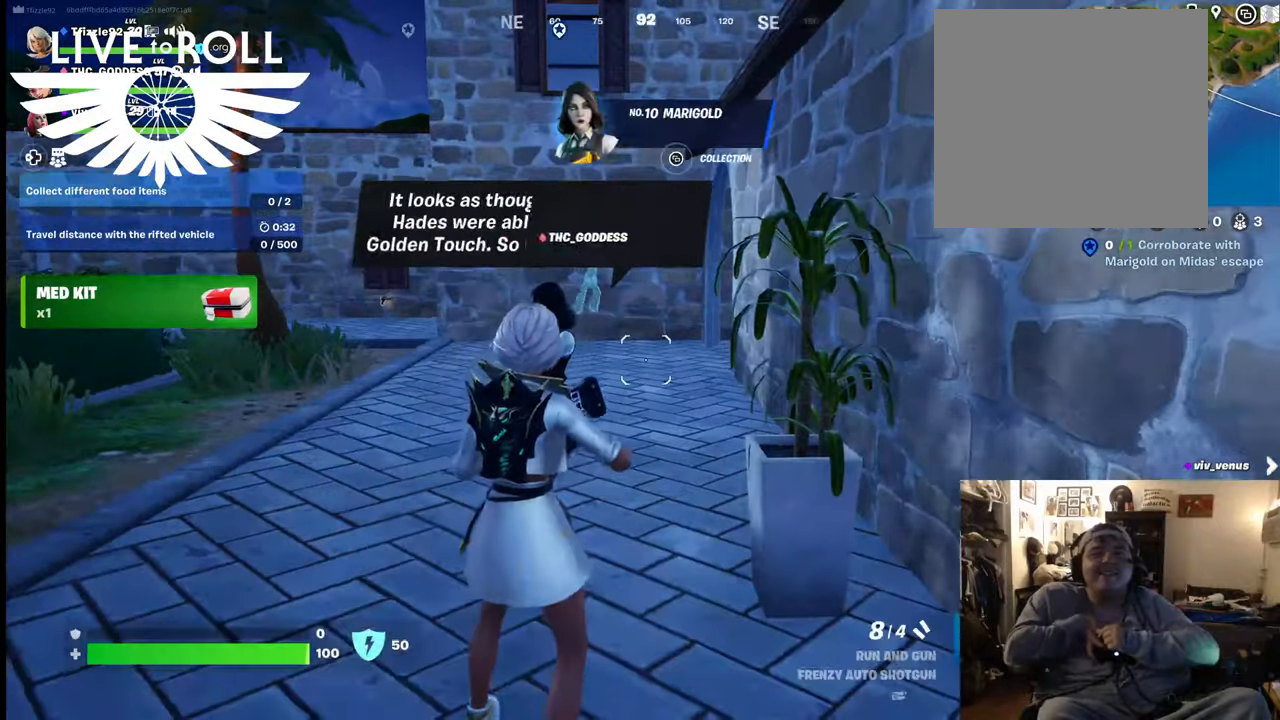
{"buttons": [], "left_stick": "center", "right_stick": "center", "events": [[67, "left_stick", "up"], [367, "left_stick", "center"]]}
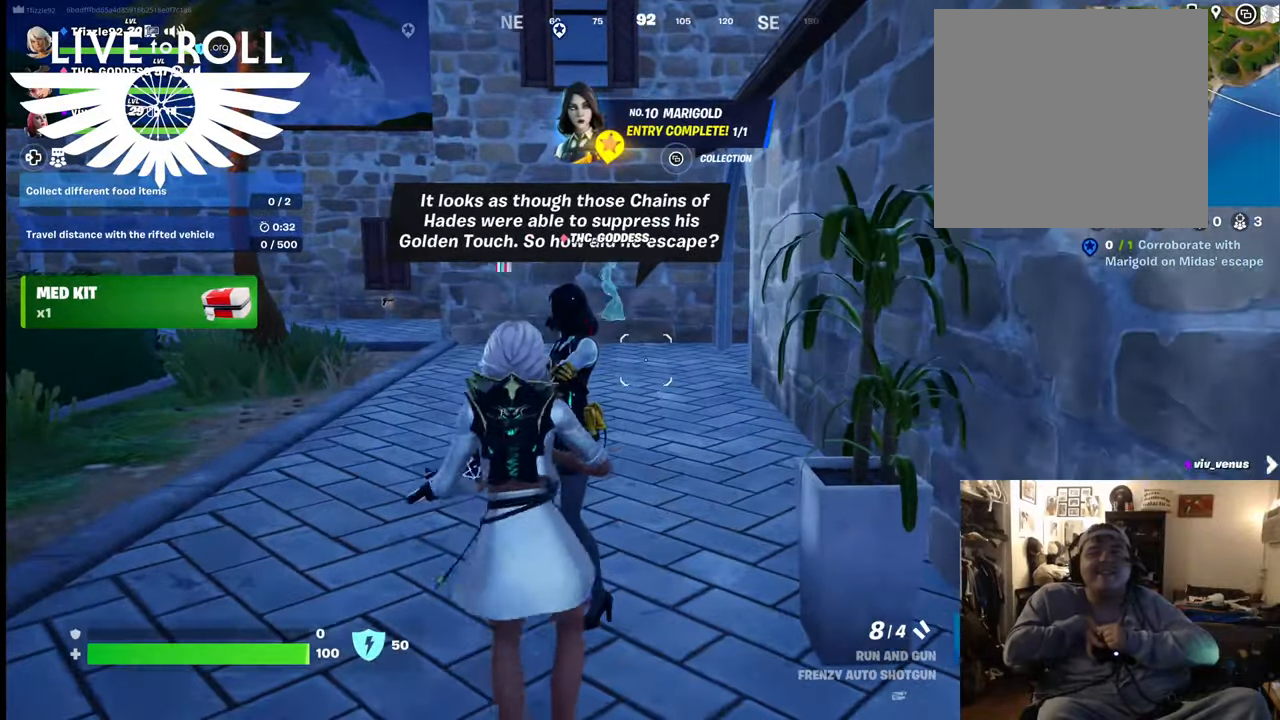
{"buttons": [], "left_stick": "up-left", "right_stick": "center", "events": [[267, "left_stick", "up-left"]]}
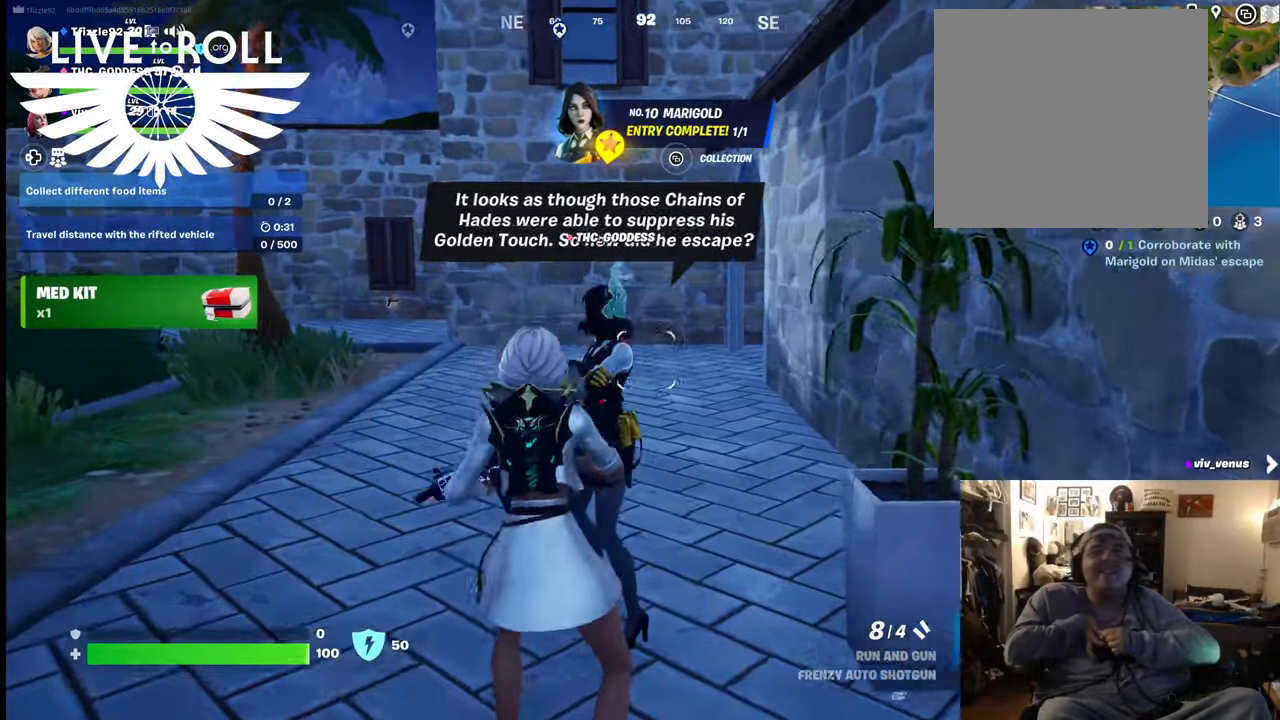
{"buttons": [], "left_stick": "up-left", "right_stick": "center", "events": []}
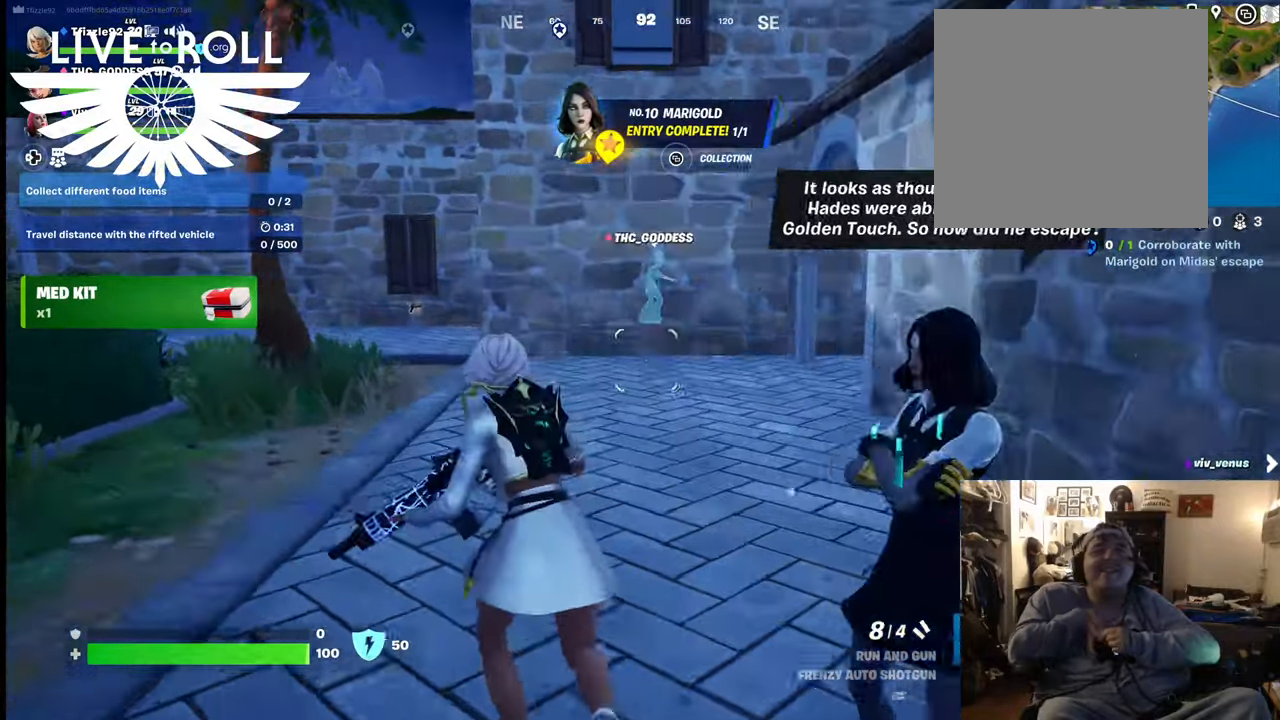
{"buttons": [], "left_stick": "up-left", "right_stick": "right", "events": [[267, "right_stick", "right"]]}
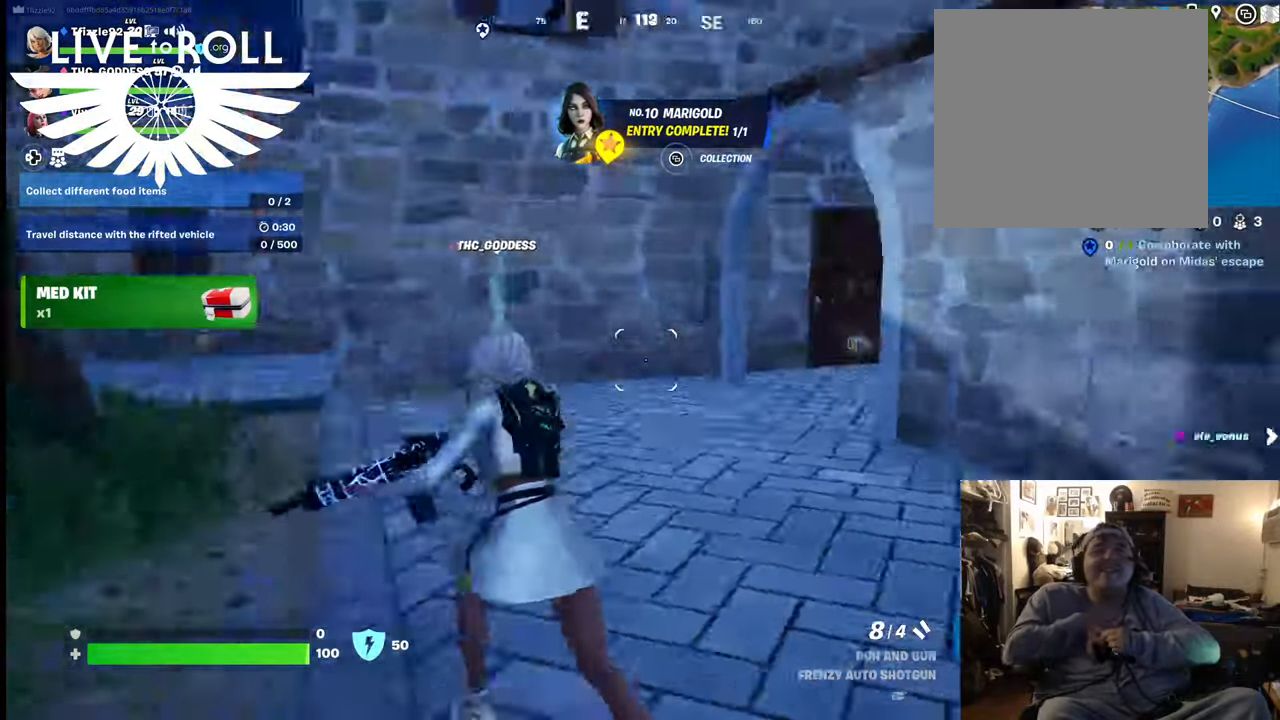
{"buttons": [], "left_stick": "up-left", "right_stick": "center", "events": [[367, "right_stick", "center"]]}
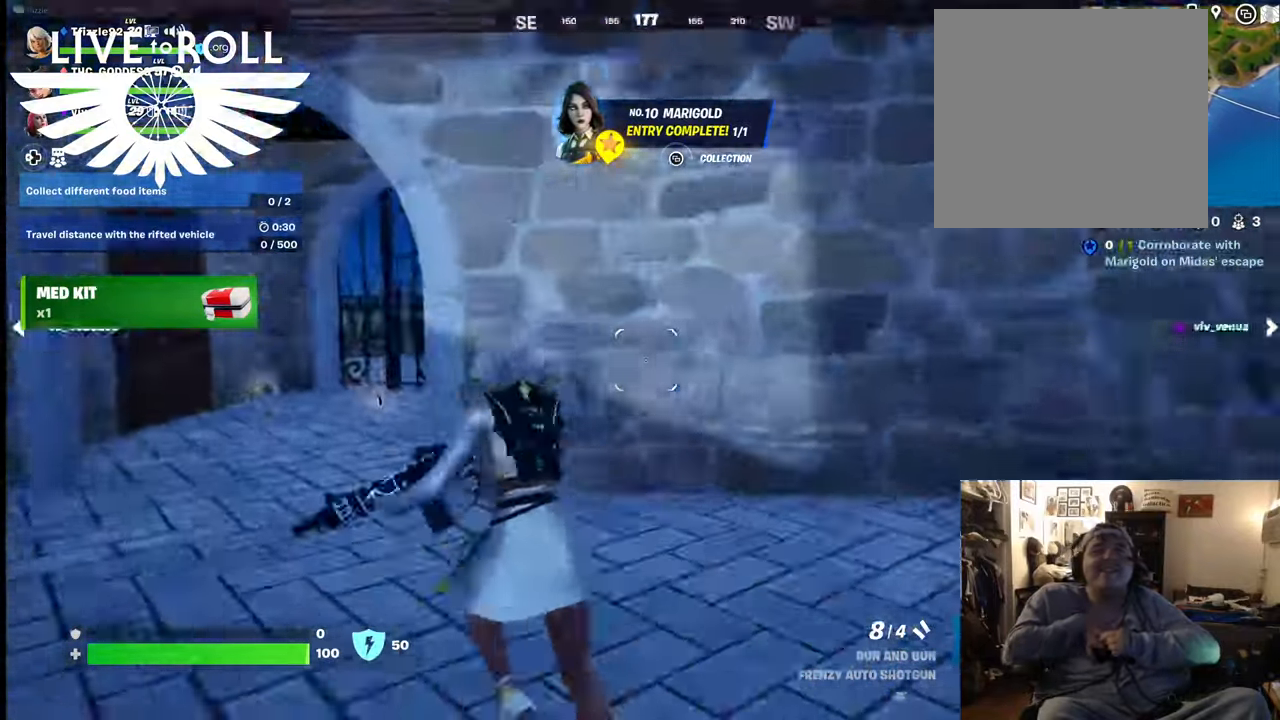
{"buttons": ["A"], "left_stick": "up-left", "right_stick": "center", "events": [[67, "A", "down"], [167, "A", "up"], [300, "A", "down"], [400, "A", "up"], [500, "A", "down"]]}
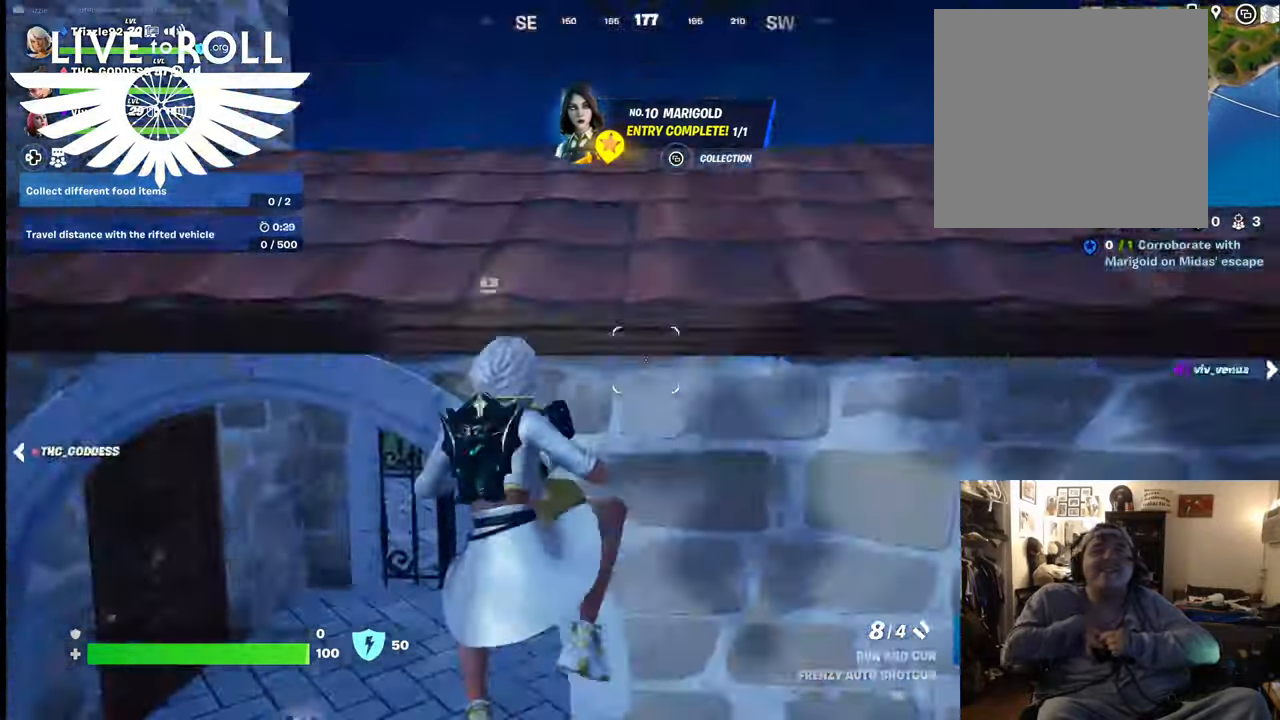
{"buttons": [], "left_stick": "up", "right_stick": "center", "events": [[100, "A", "up"], [167, "left_stick", "up"]]}